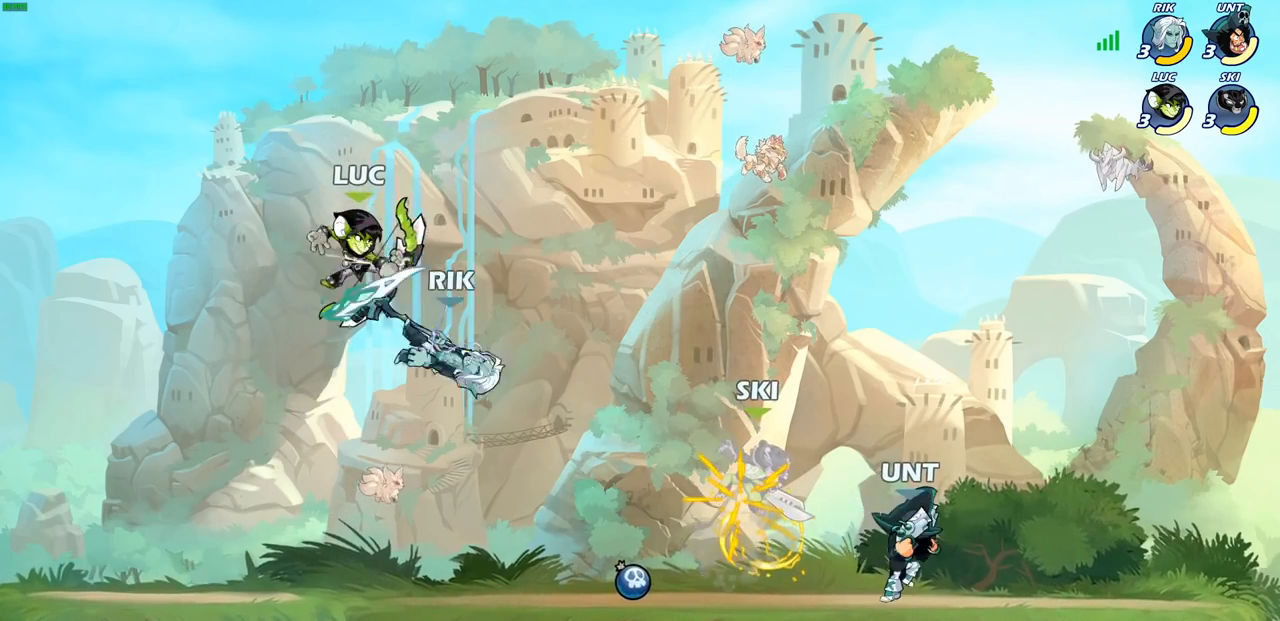
Gameplay with a controller (PlayStation layout); each line is a JSON object with the inputs held at the frame after it. "events" lists button and stick changes between this image and that frame as [ms after this image, input, new state], when the widget could be followed in between.
{"buttons": [], "left_stick": "left", "right_stick": "center", "events": [[133, "left_stick", "right"], [200, "SQUARE", "down"], [300, "SQUARE", "up"], [467, "left_stick", "left"]]}
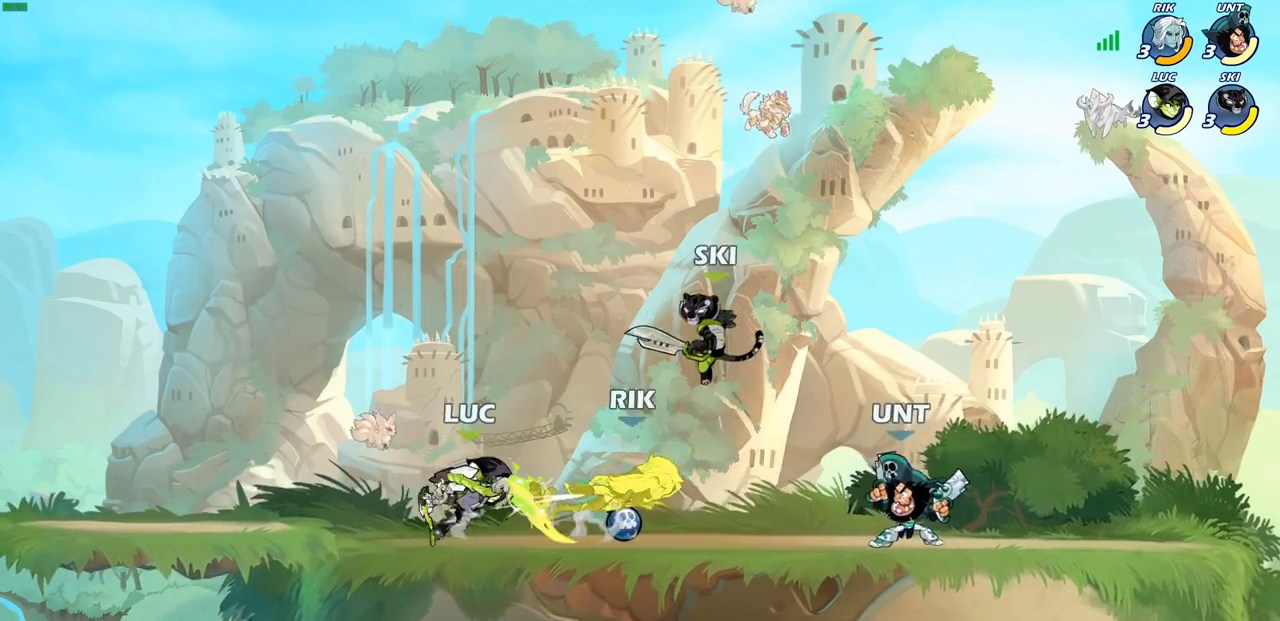
{"buttons": ["CIRCLE"], "left_stick": "right", "right_stick": "center", "events": [[233, "left_stick", "up-left"], [350, "left_stick", "right"], [433, "CIRCLE", "down"]]}
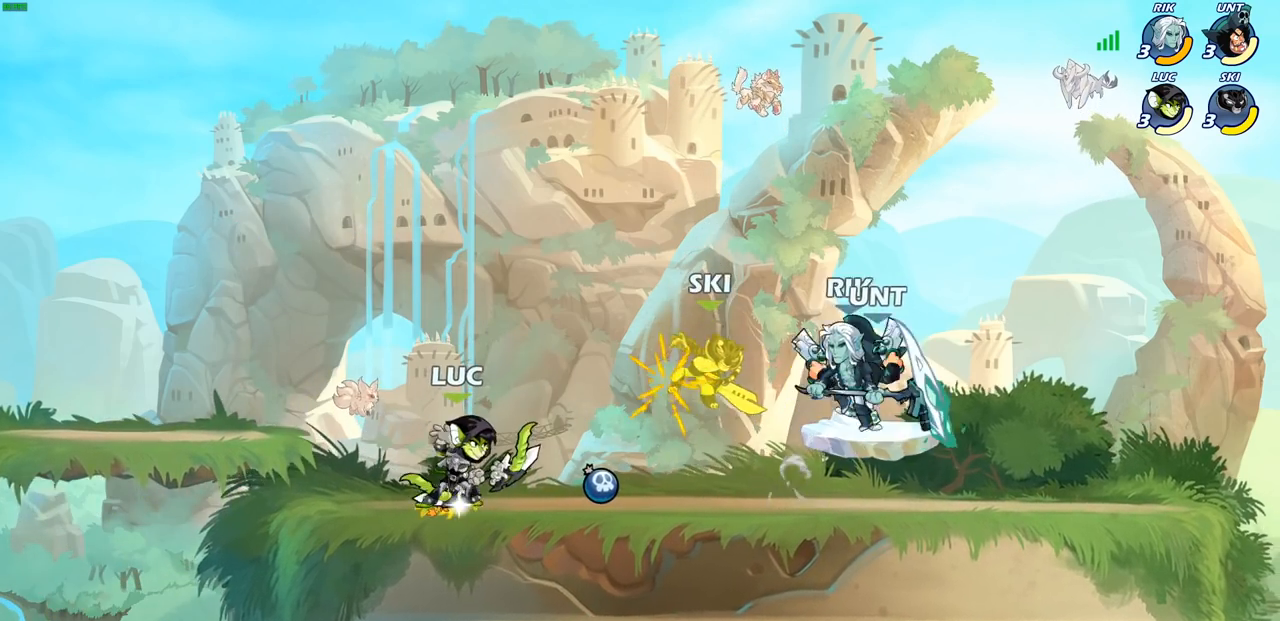
{"buttons": [], "left_stick": "up-right", "right_stick": "center", "events": [[67, "left_stick", "center"], [350, "CIRCLE", "up"], [450, "left_stick", "up-right"]]}
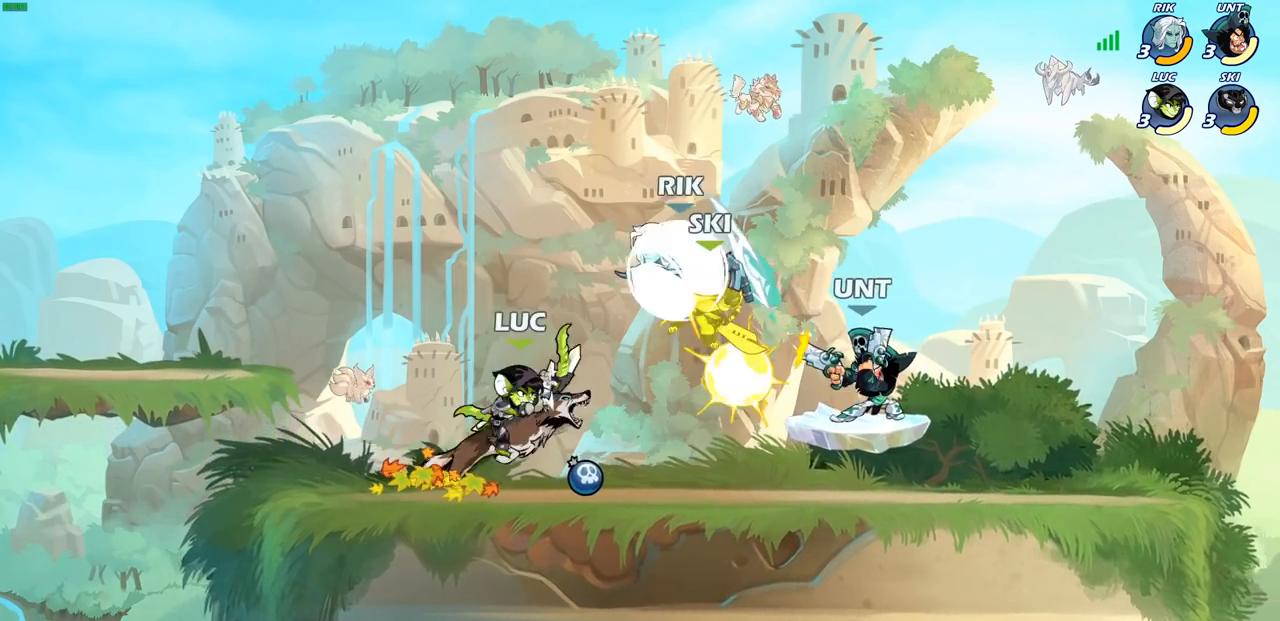
{"buttons": [], "left_stick": "right", "right_stick": "center", "events": [[267, "left_stick", "center"], [483, "left_stick", "right"]]}
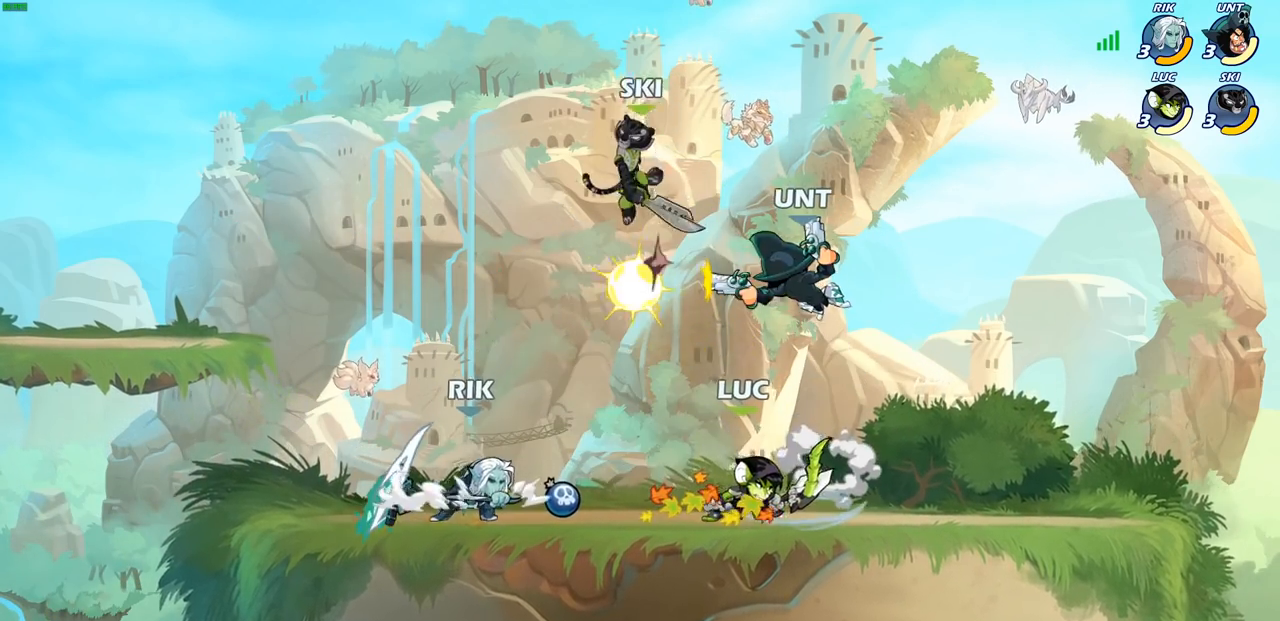
{"buttons": [], "left_stick": "right", "right_stick": "center", "events": [[133, "CROSS", "down"], [133, "left_stick", "up-left"], [200, "SQUARE", "down"], [217, "CROSS", "up"], [250, "left_stick", "center"], [283, "SQUARE", "up"], [483, "left_stick", "right"]]}
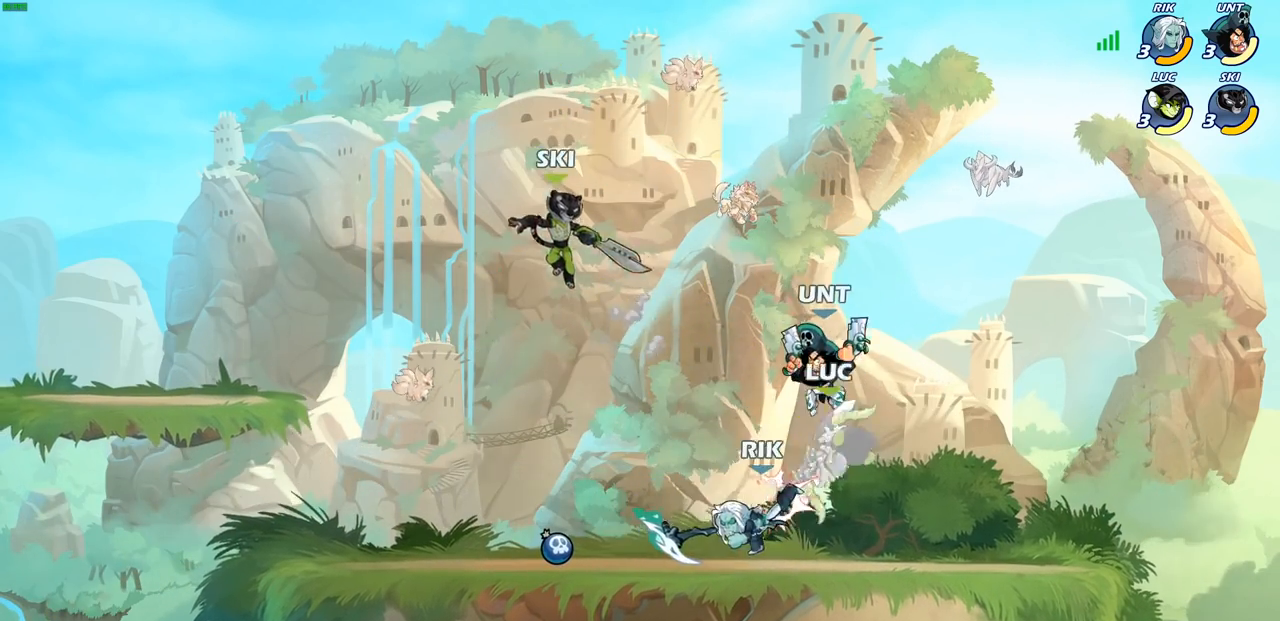
{"buttons": [], "left_stick": "down-left", "right_stick": "center", "events": [[50, "left_stick", "up-right"], [67, "CROSS", "down"], [200, "R2", "down"], [217, "CROSS", "up"], [233, "R2", "up"], [300, "CROSS", "down"], [300, "R2", "down"], [450, "CROSS", "up"], [450, "left_stick", "down-right"], [483, "R2", "up"], [500, "left_stick", "down-left"]]}
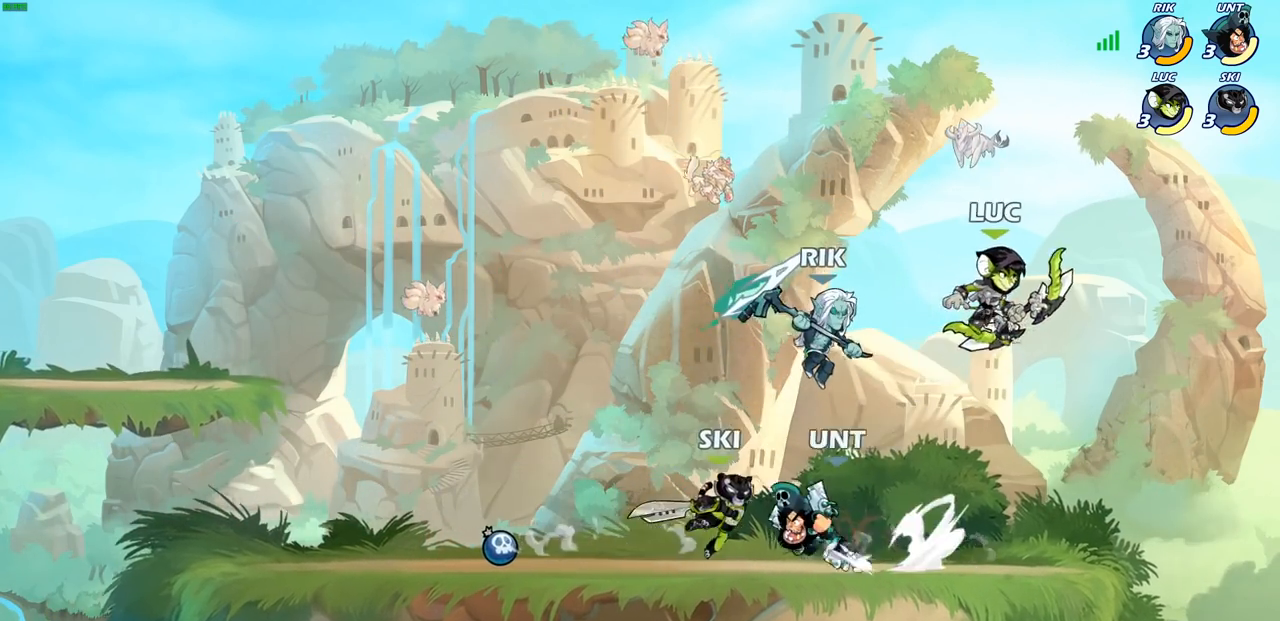
{"buttons": [], "left_stick": "right", "right_stick": "center", "events": [[83, "left_stick", "left"], [100, "right_stick", "up-right"], [117, "SQUARE", "down"], [167, "right_stick", "center"], [200, "SQUARE", "up"], [217, "left_stick", "center"], [433, "left_stick", "right"]]}
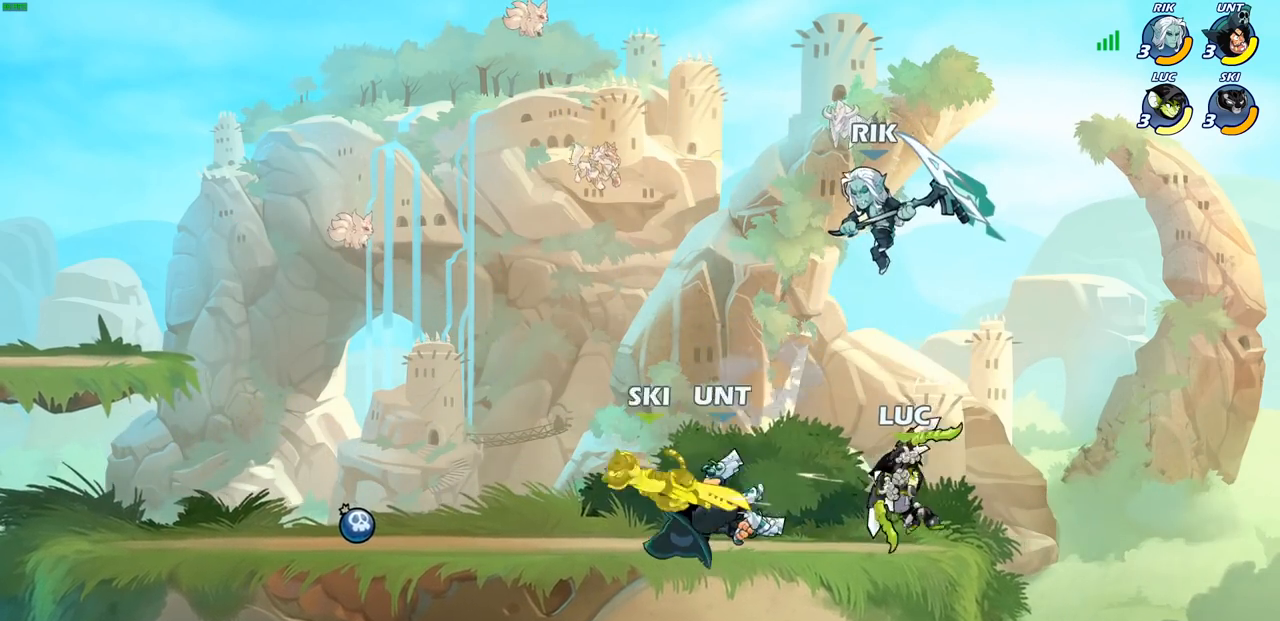
{"buttons": ["SQUARE"], "left_stick": "down-left", "right_stick": "center", "events": [[150, "CROSS", "down"], [283, "CROSS", "up"], [300, "left_stick", "up"], [367, "left_stick", "down-left"], [467, "SQUARE", "down"]]}
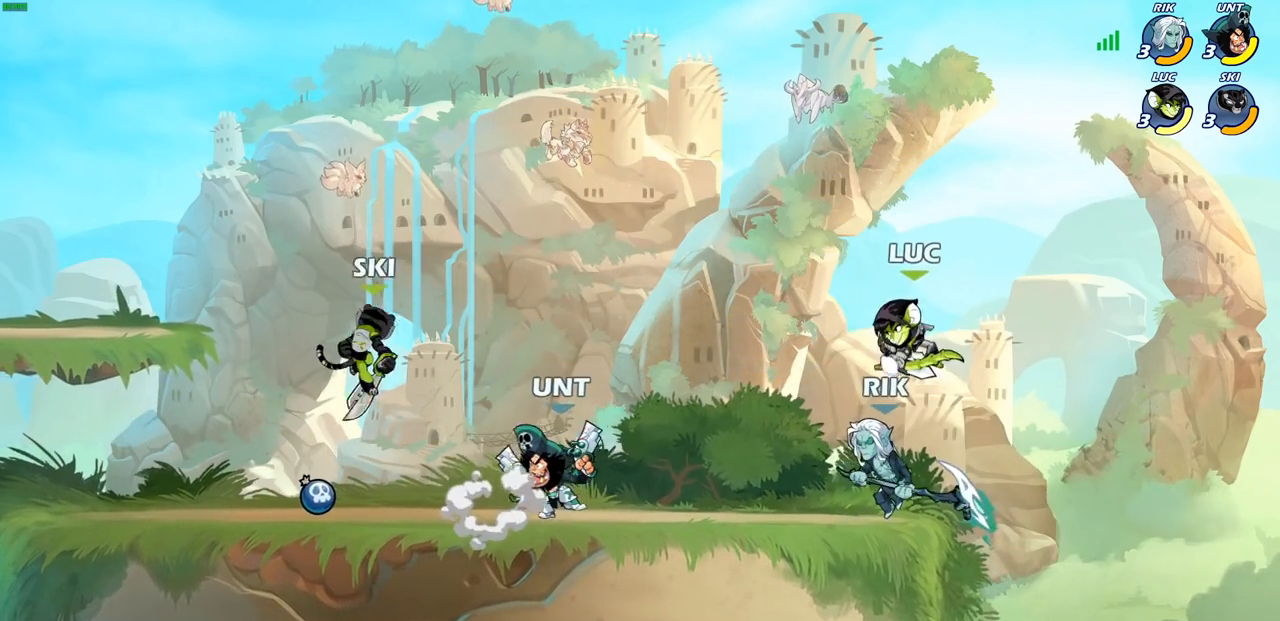
{"buttons": ["CROSS"], "left_stick": "right", "right_stick": "center", "events": [[33, "left_stick", "down-right"], [50, "SQUARE", "up"], [250, "left_stick", "center"], [417, "left_stick", "right"], [483, "CROSS", "down"]]}
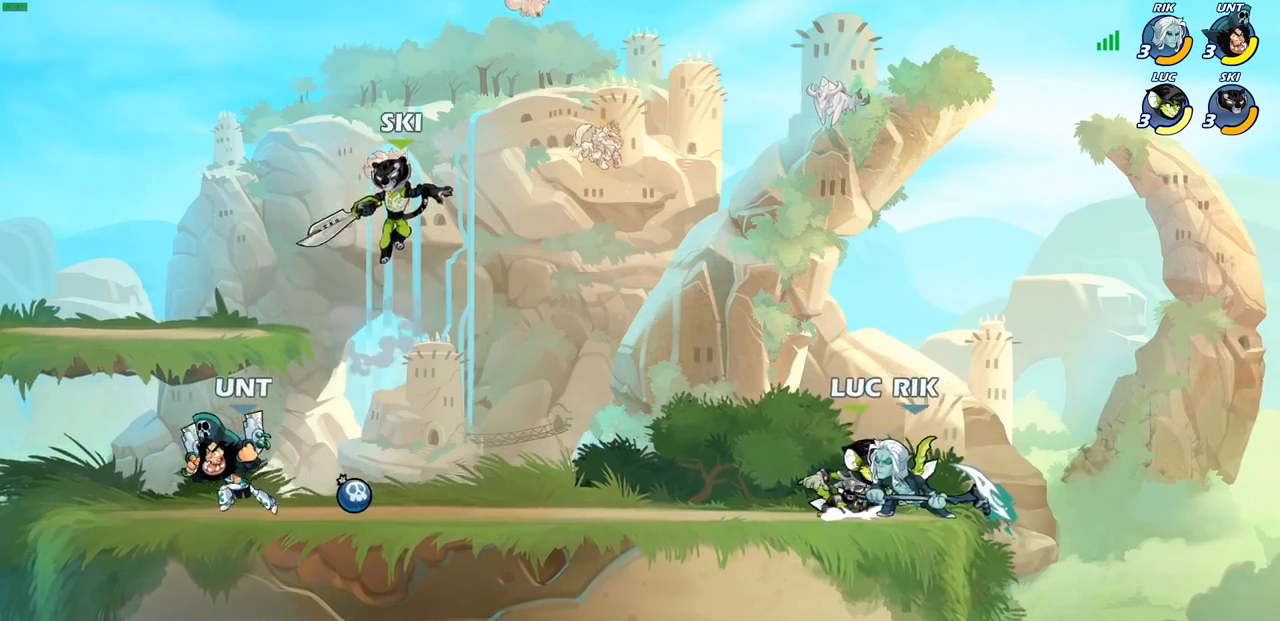
{"buttons": ["R2"], "left_stick": "up-right", "right_stick": "center", "events": [[17, "left_stick", "up-right"], [33, "R2", "down"], [167, "CROSS", "up"], [267, "R2", "up"], [283, "left_stick", "down-right"], [367, "left_stick", "up-right"], [400, "R2", "down"]]}
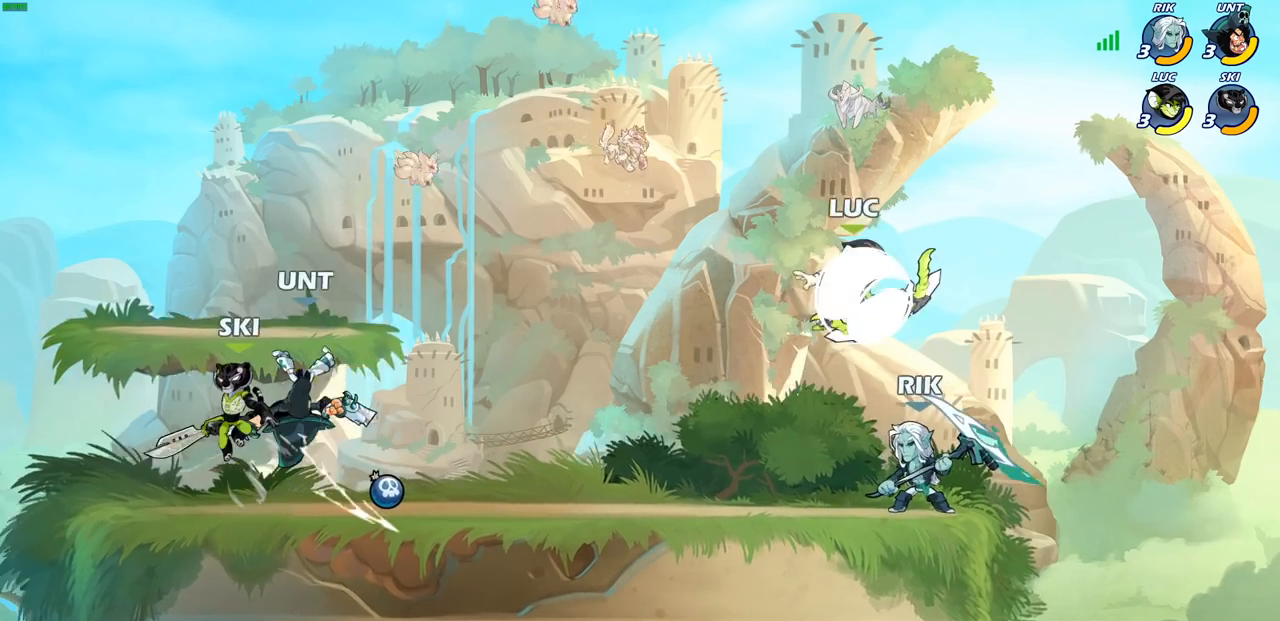
{"buttons": [], "left_stick": "center", "right_stick": "center", "events": [[67, "left_stick", "up-left"], [150, "R2", "up"], [200, "left_stick", "center"]]}
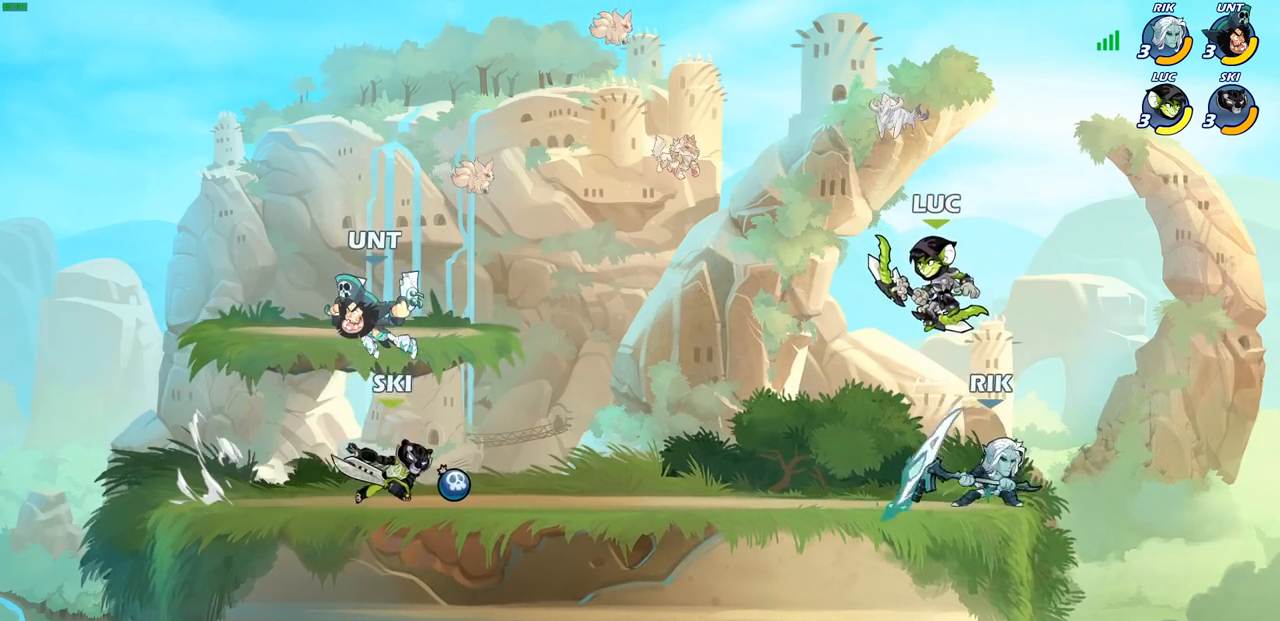
{"buttons": [], "left_stick": "center", "right_stick": "center", "events": [[133, "left_stick", "right"], [200, "SQUARE", "down"], [267, "left_stick", "center"], [300, "SQUARE", "up"]]}
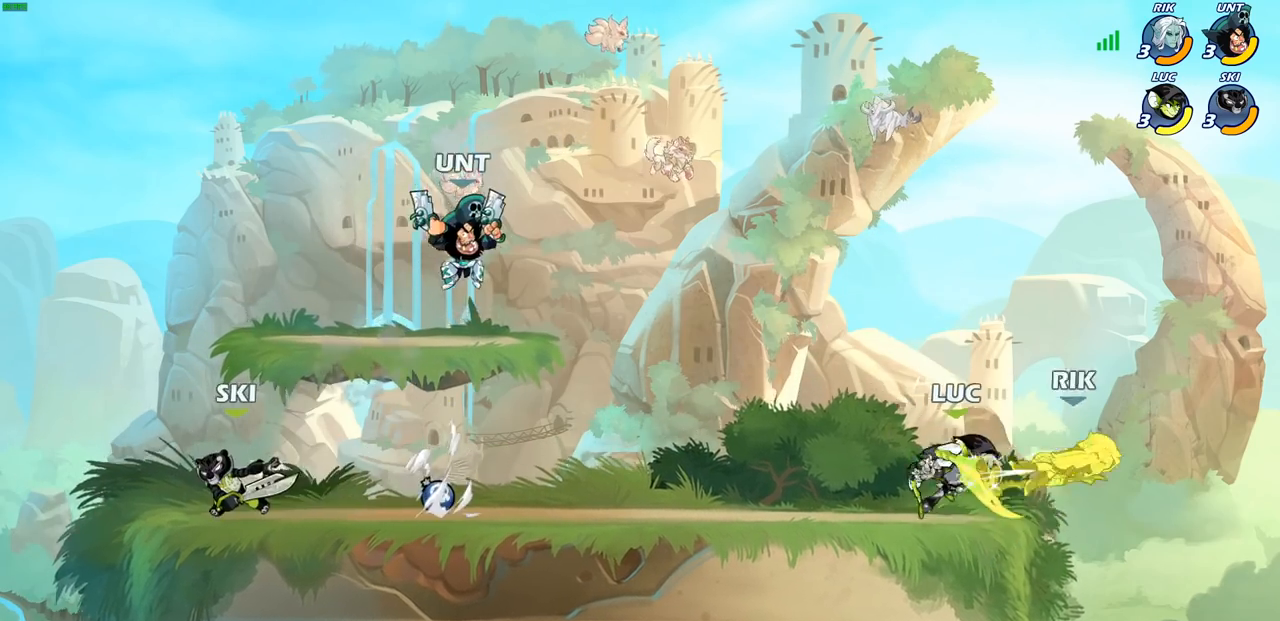
{"buttons": [], "left_stick": "up-right", "right_stick": "center", "events": [[400, "left_stick", "right"], [450, "left_stick", "up-right"]]}
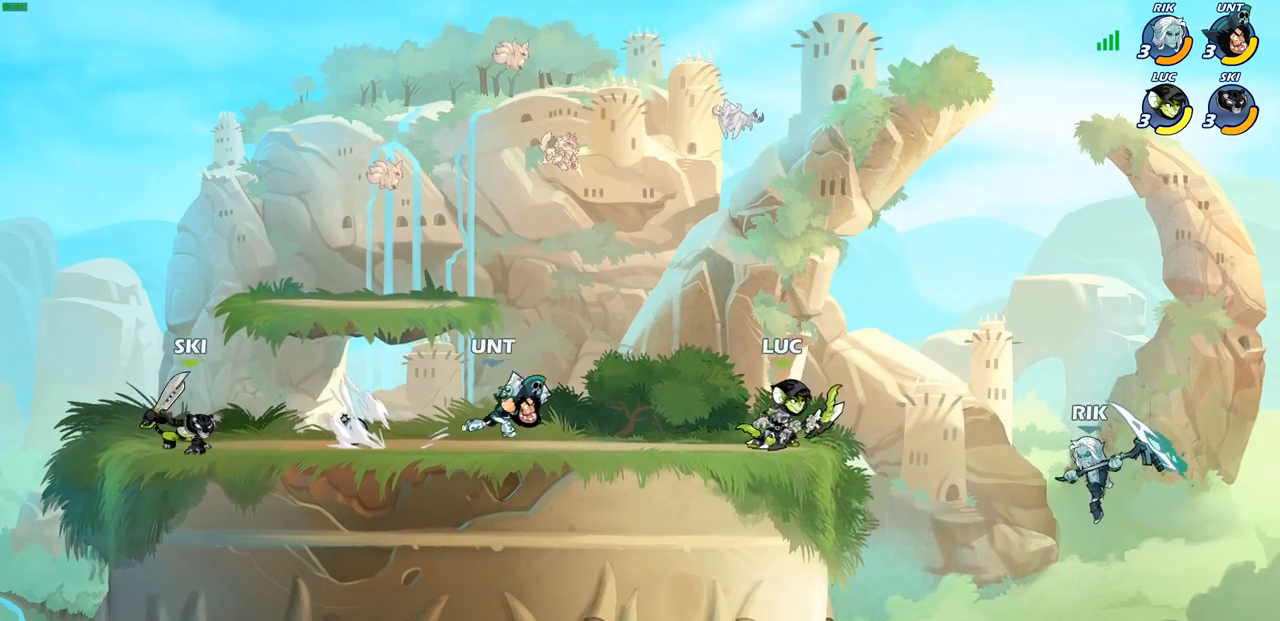
{"buttons": ["SQUARE"], "left_stick": "down", "right_stick": "center", "events": [[33, "CROSS", "down"], [83, "left_stick", "center"], [150, "CROSS", "up"], [183, "left_stick", "right"], [350, "left_stick", "down"], [483, "SQUARE", "down"]]}
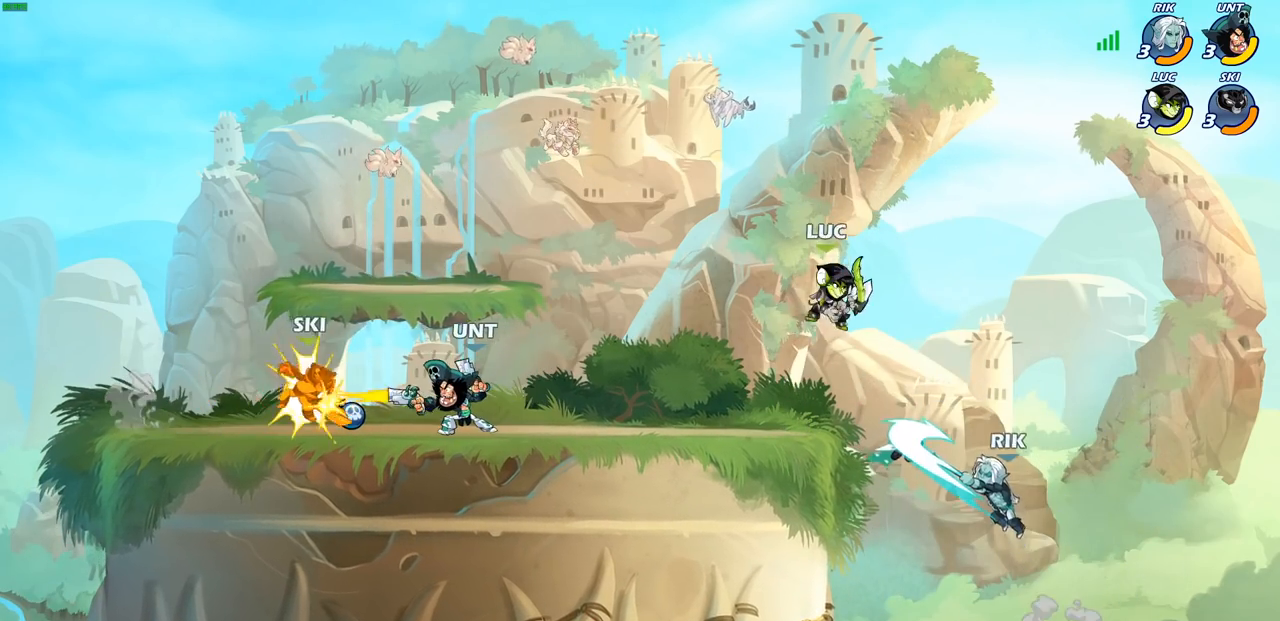
{"buttons": [], "left_stick": "left", "right_stick": "center", "events": [[67, "SQUARE", "up"], [83, "left_stick", "center"], [467, "left_stick", "left"]]}
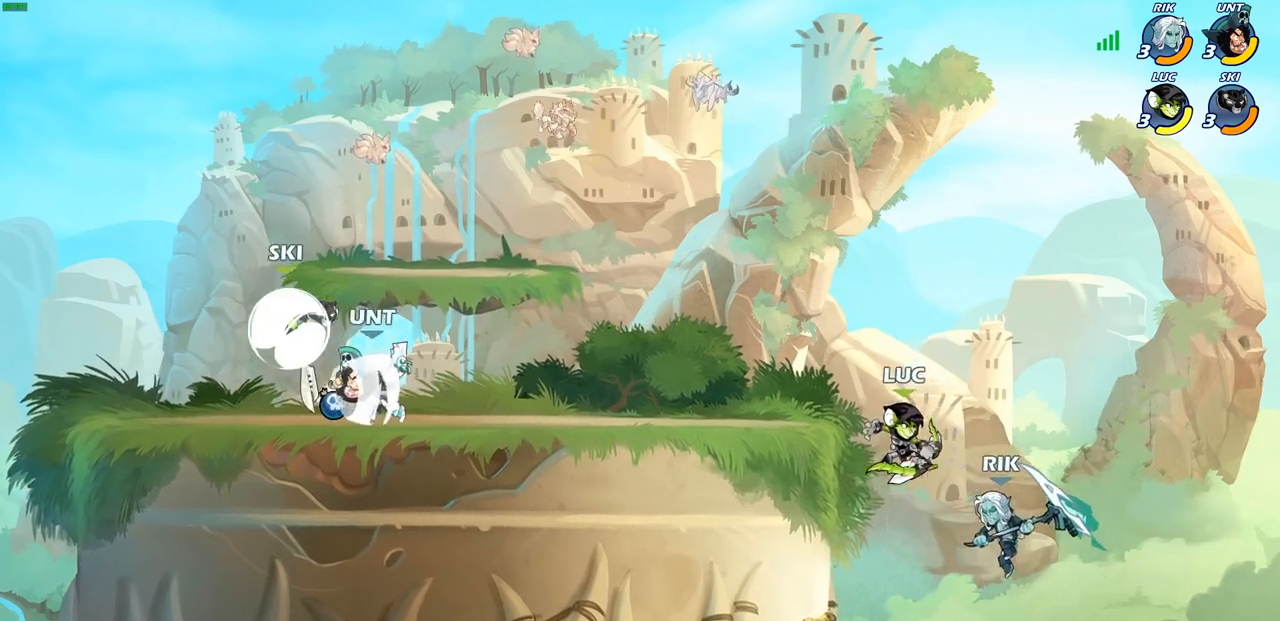
{"buttons": [], "left_stick": "center", "right_stick": "center", "events": [[83, "left_stick", "down-left"], [267, "CROSS", "down"], [300, "left_stick", "up-right"], [350, "left_stick", "center"], [383, "CROSS", "up"]]}
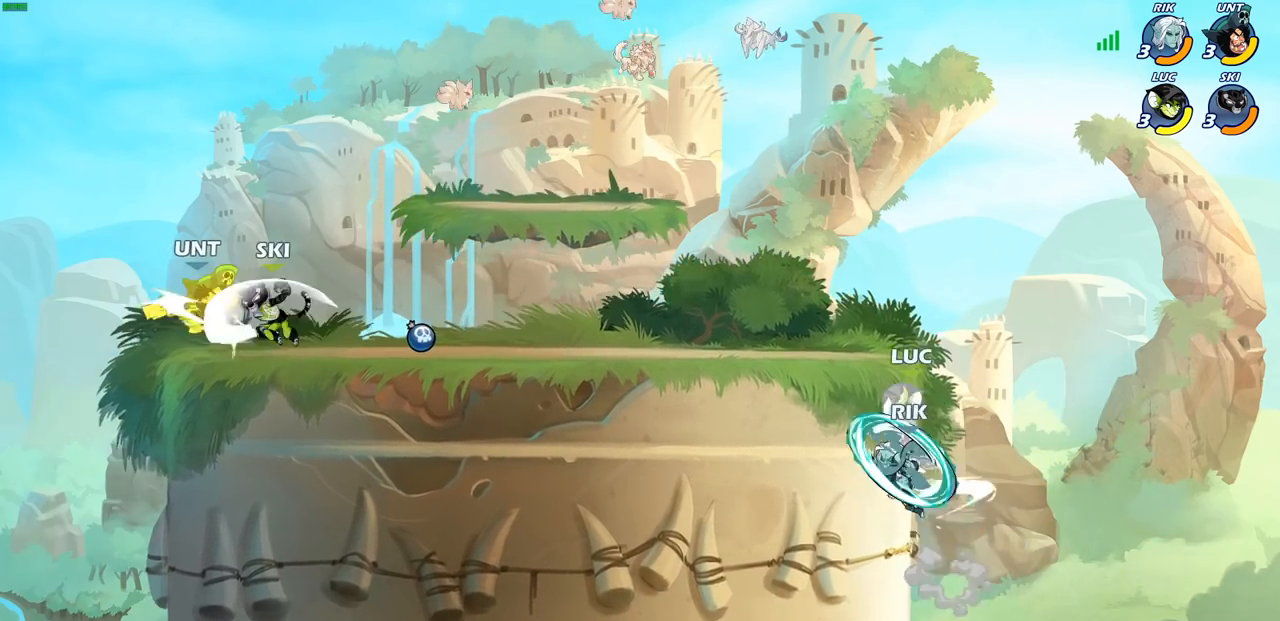
{"buttons": [], "left_stick": "left", "right_stick": "center", "events": [[67, "SQUARE", "down"], [167, "SQUARE", "up"], [350, "left_stick", "left"]]}
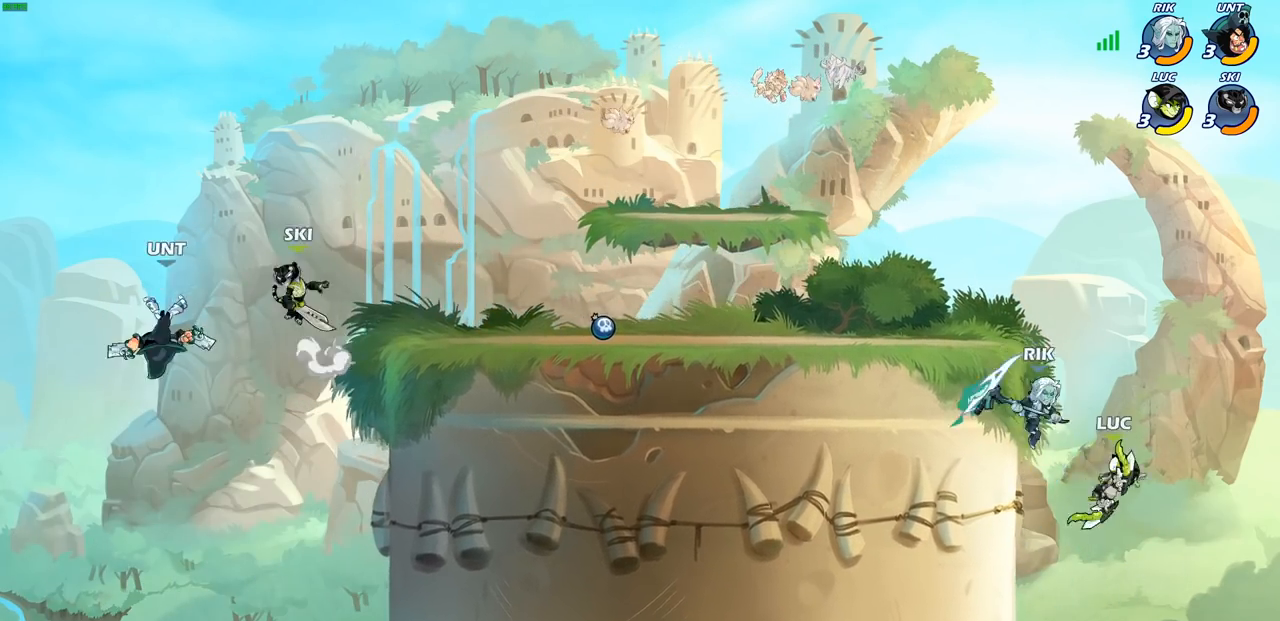
{"buttons": [], "left_stick": "down-right", "right_stick": "center", "events": [[133, "R2", "down"], [450, "R2", "up"], [483, "left_stick", "down-right"]]}
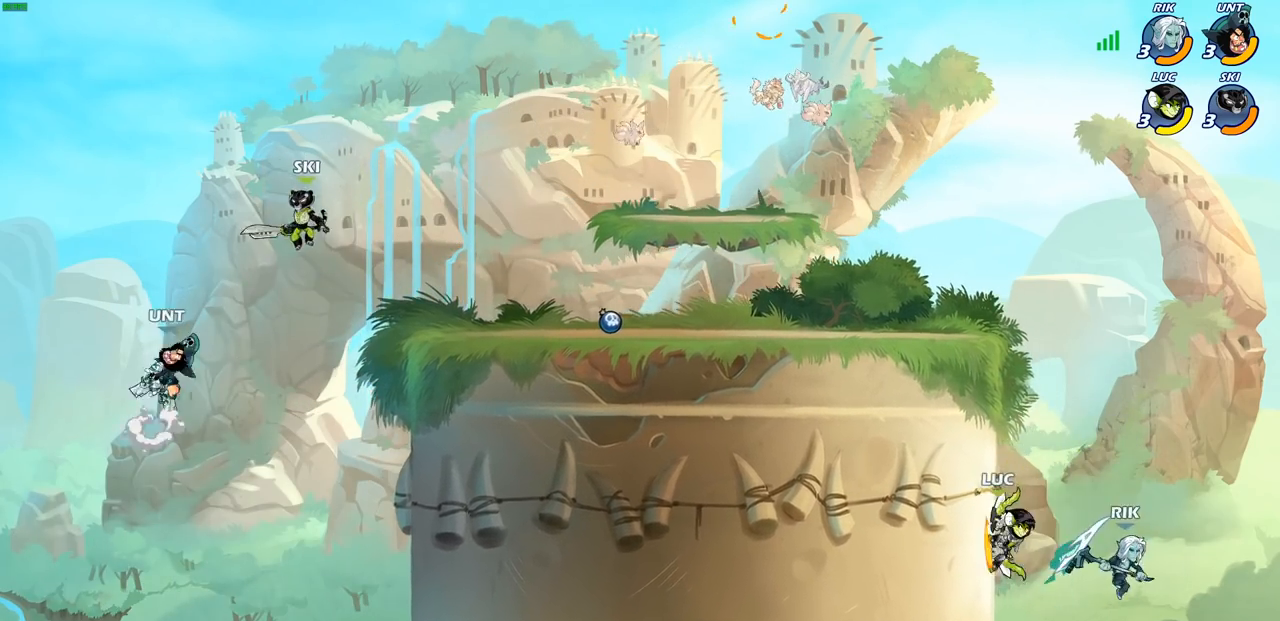
{"buttons": [], "left_stick": "center", "right_stick": "center", "events": [[33, "SQUARE", "down"], [50, "left_stick", "down"], [117, "SQUARE", "up"], [167, "left_stick", "center"]]}
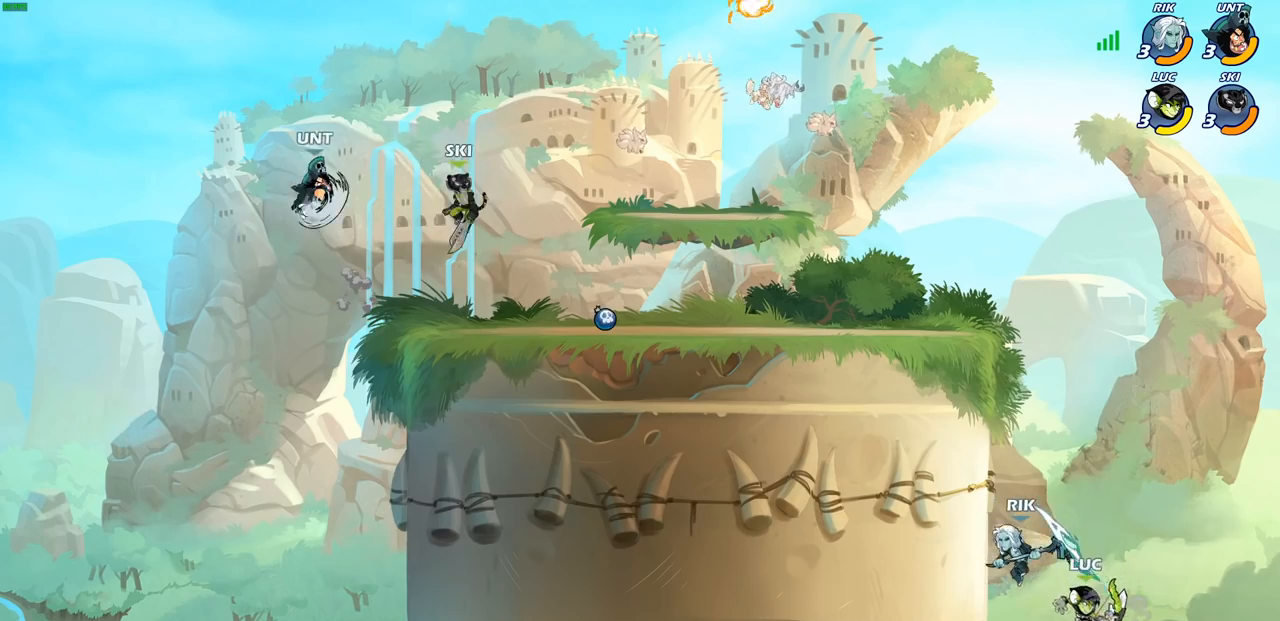
{"buttons": [], "left_stick": "center", "right_stick": "center", "events": [[33, "left_stick", "left"], [133, "CROSS", "down"], [150, "left_stick", "up"], [183, "CIRCLE", "down"], [200, "CROSS", "up"], [233, "CIRCLE", "up"], [250, "left_stick", "center"]]}
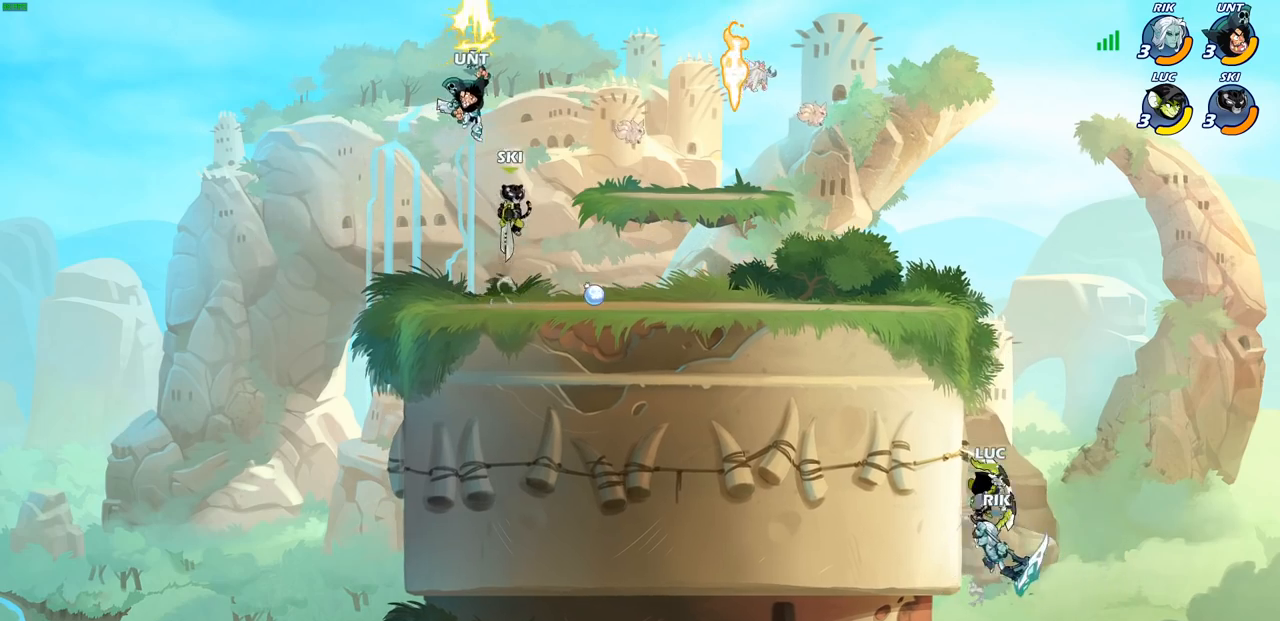
{"buttons": [], "left_stick": "up-right", "right_stick": "center", "events": [[150, "left_stick", "left"], [283, "left_stick", "up-left"], [433, "left_stick", "up-right"]]}
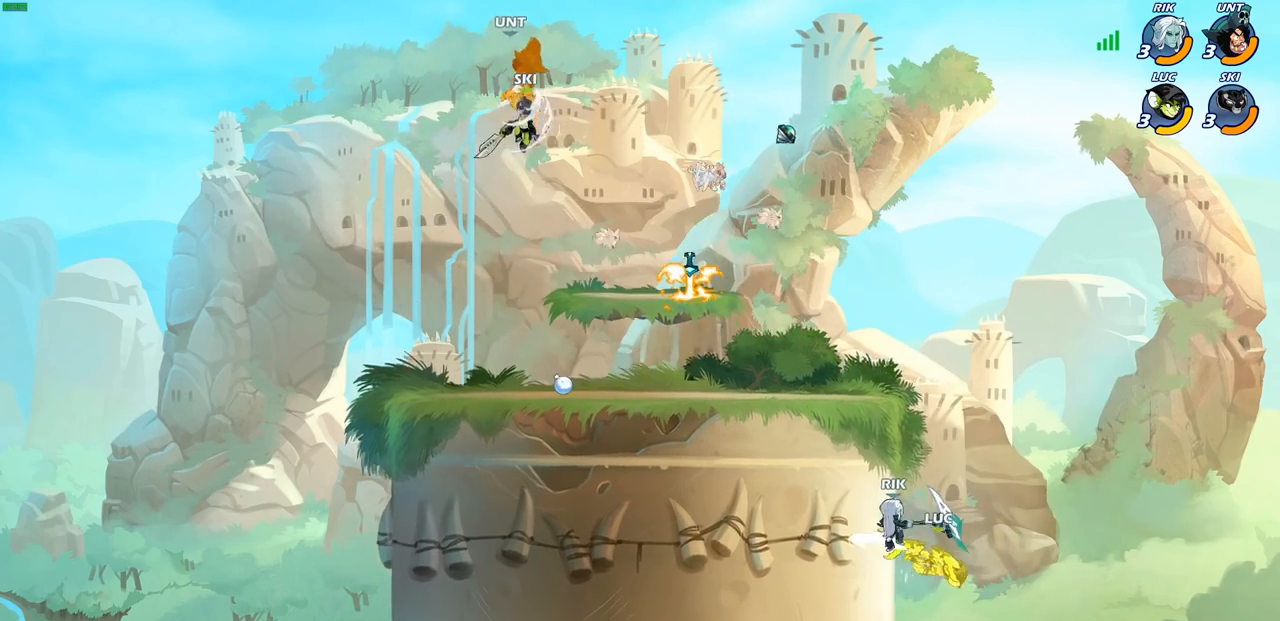
{"buttons": ["R2"], "left_stick": "up-left", "right_stick": "center", "events": [[50, "left_stick", "up-left"], [267, "R2", "down"]]}
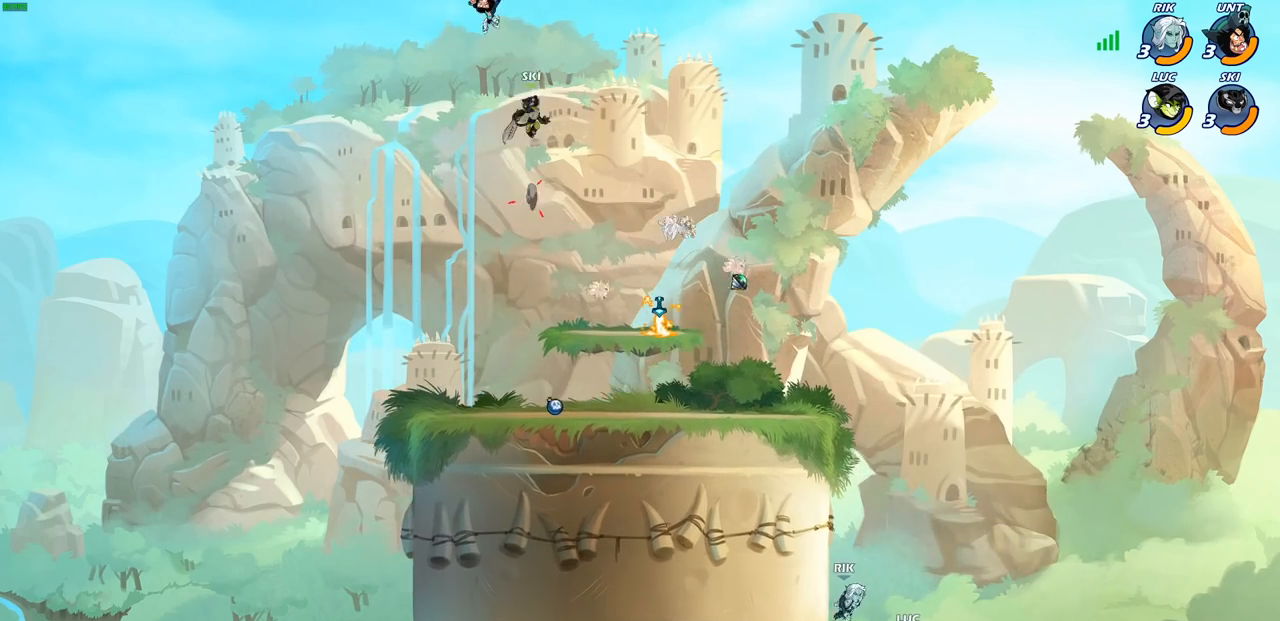
{"buttons": ["CROSS"], "left_stick": "up-left", "right_stick": "center", "events": [[67, "R2", "up"], [67, "left_stick", "up-right"], [150, "CROSS", "down"], [200, "left_stick", "up"], [300, "CROSS", "up"], [300, "left_stick", "up-left"], [400, "CROSS", "down"]]}
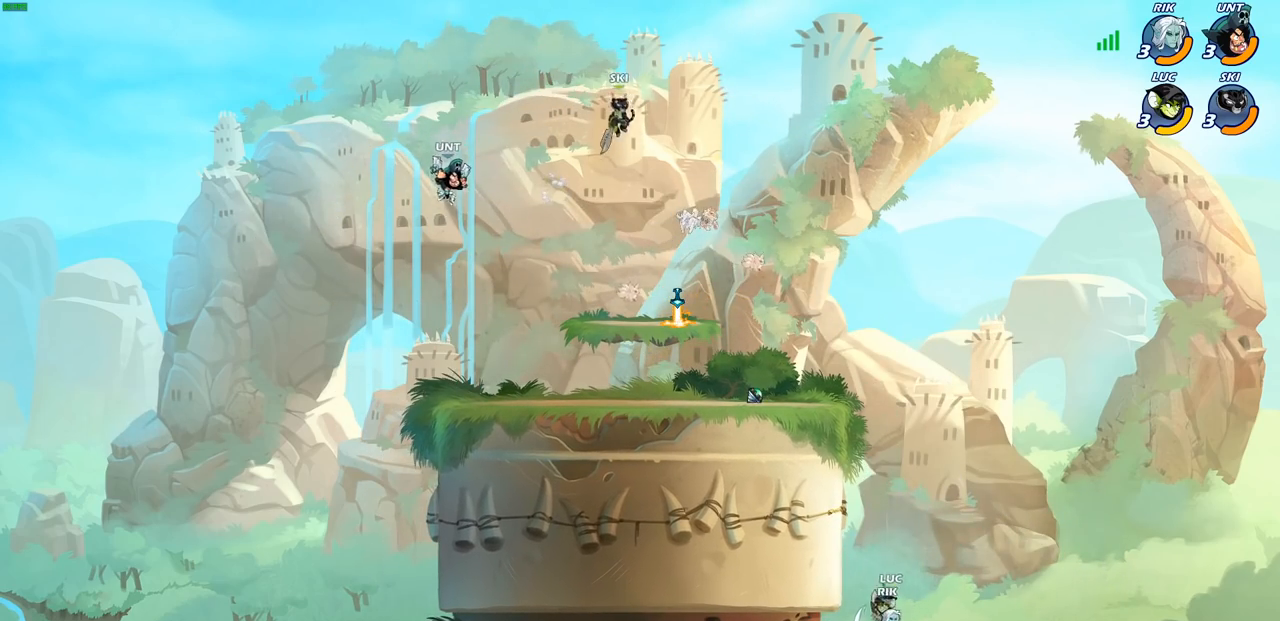
{"buttons": ["CROSS"], "left_stick": "up-right", "right_stick": "center", "events": [[100, "CROSS", "up"], [100, "R2", "down"], [367, "left_stick", "up-right"], [383, "R2", "up"], [450, "CROSS", "down"]]}
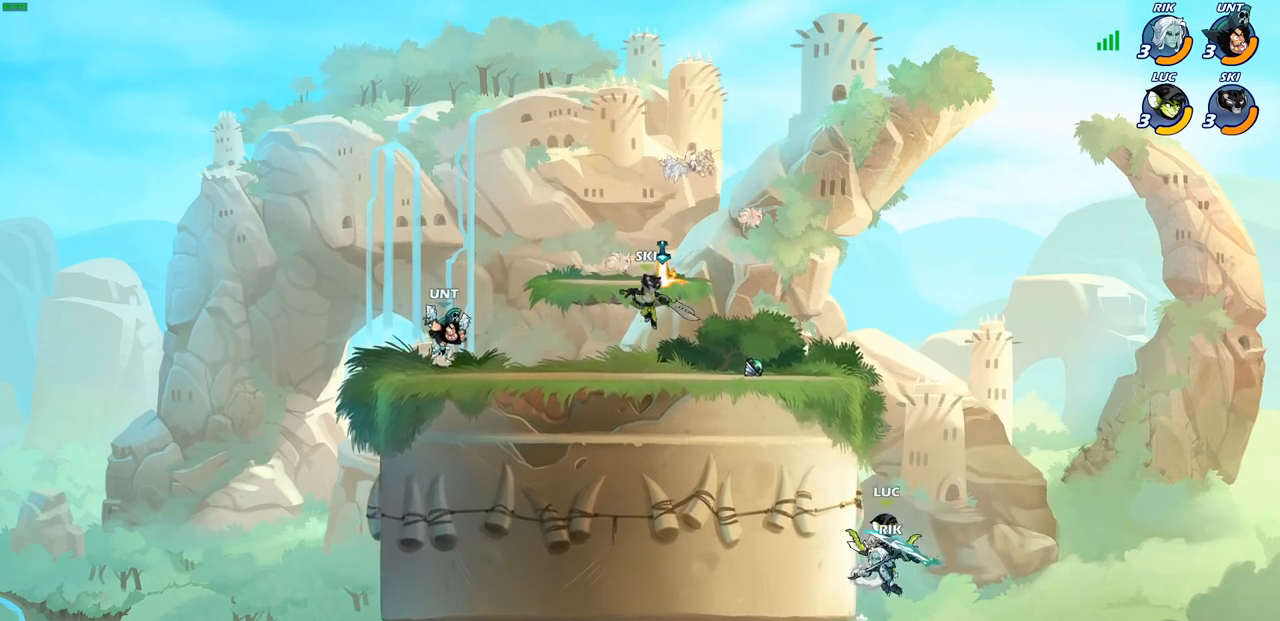
{"buttons": [], "left_stick": "center", "right_stick": "center", "events": [[17, "CIRCLE", "down"], [17, "CROSS", "up"], [67, "CIRCLE", "up"], [167, "left_stick", "center"]]}
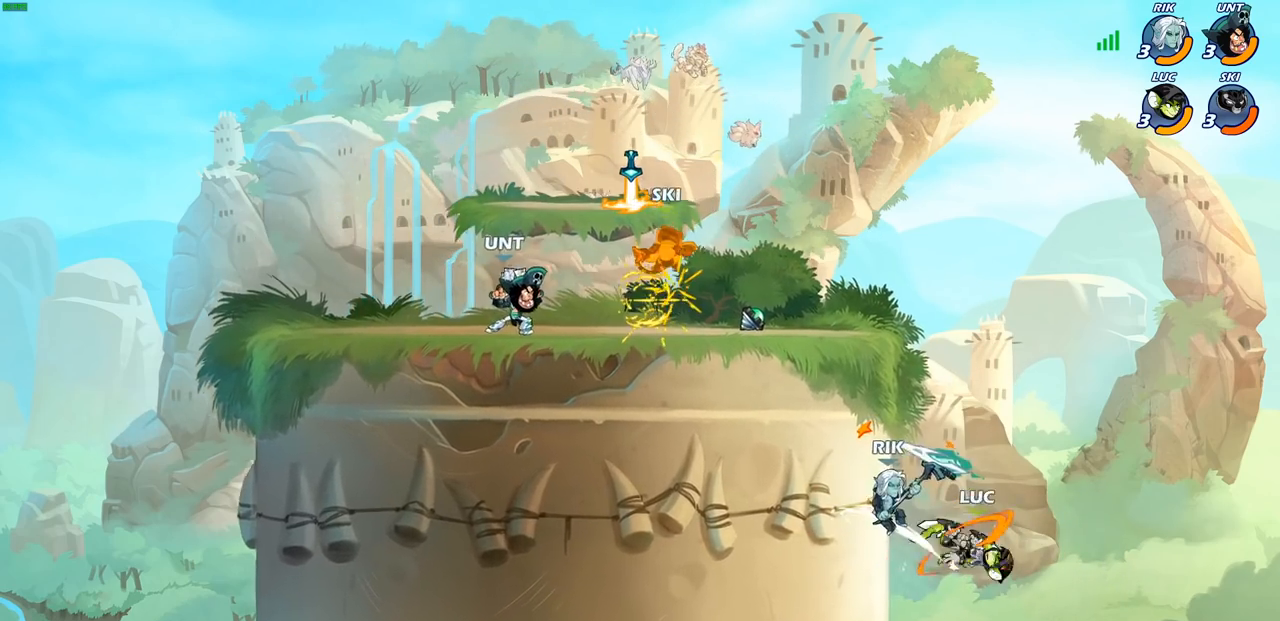
{"buttons": [], "left_stick": "center", "right_stick": "center", "events": [[183, "CIRCLE", "down"], [283, "CIRCLE", "up"]]}
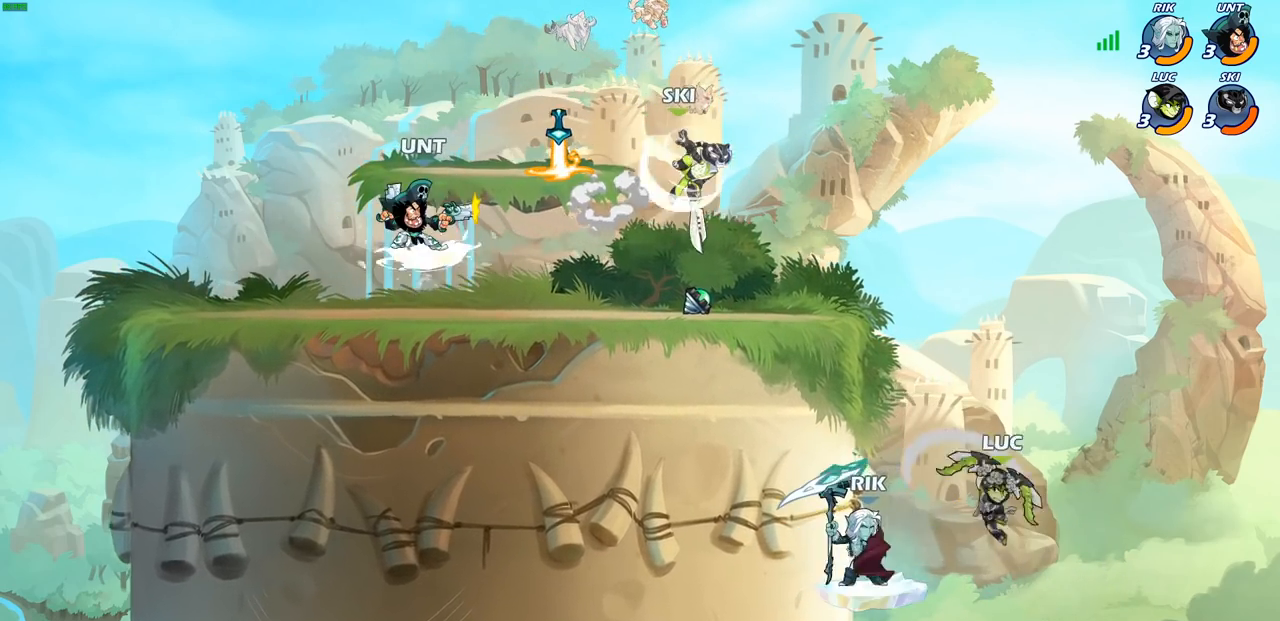
{"buttons": [], "left_stick": "up-left", "right_stick": "center", "events": [[50, "left_stick", "left"], [300, "CROSS", "down"], [300, "R2", "down"], [350, "left_stick", "up-left"], [450, "CROSS", "up"], [483, "R2", "up"]]}
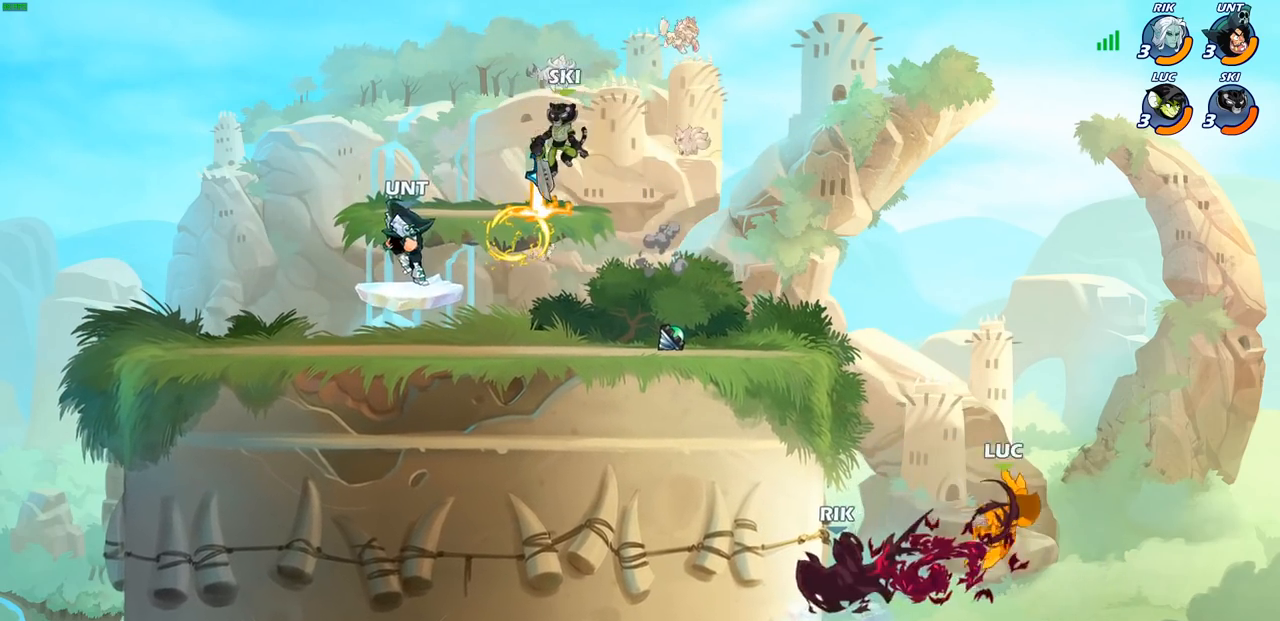
{"buttons": [], "left_stick": "up-left", "right_stick": "center", "events": [[133, "R2", "down"], [250, "R2", "up"]]}